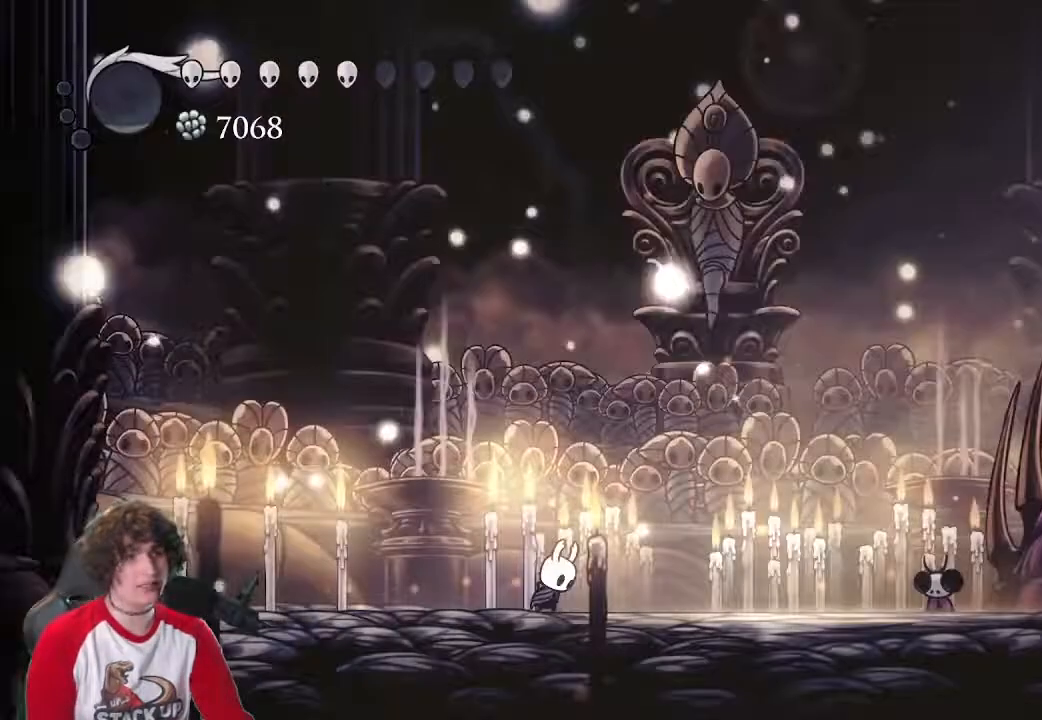
Gameplay with keyboard; each line is a JSON object with the keys held at the frame after it. "events" lists presses ("down") and releases ("up") of "a", "attack", "cast", "cdash", "d", "dash", "dreamnail", "focus", "inventory", "jump", "quickmap", "s" and "w" between this image and that frame as [ms after this image, input, new state], when the widget could be followed in between. No other keys are recorded. Mouse input is not recorded. Key names are as the overlay labels them; some are game actions (e.g. jump) rather than physical keys.
{"keys": ["d", "dash"], "events": [[450, "d", "down"], [500, "dash", "down"]]}
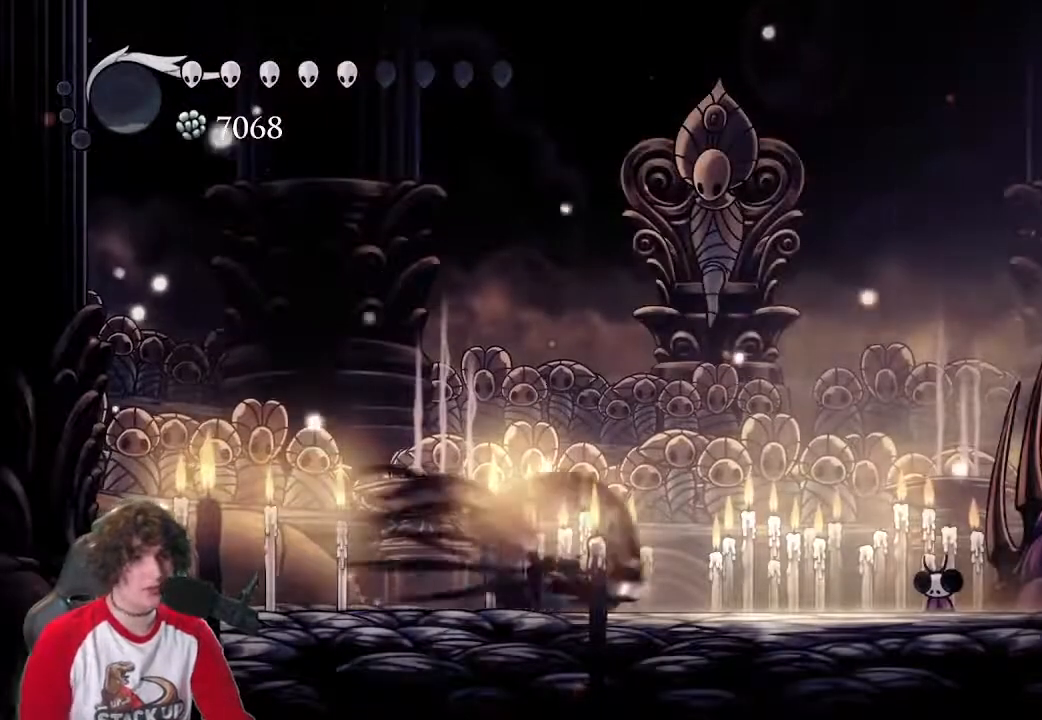
{"keys": [], "events": [[83, "dash", "up"], [183, "d", "up"], [317, "attack", "down"], [467, "attack", "up"]]}
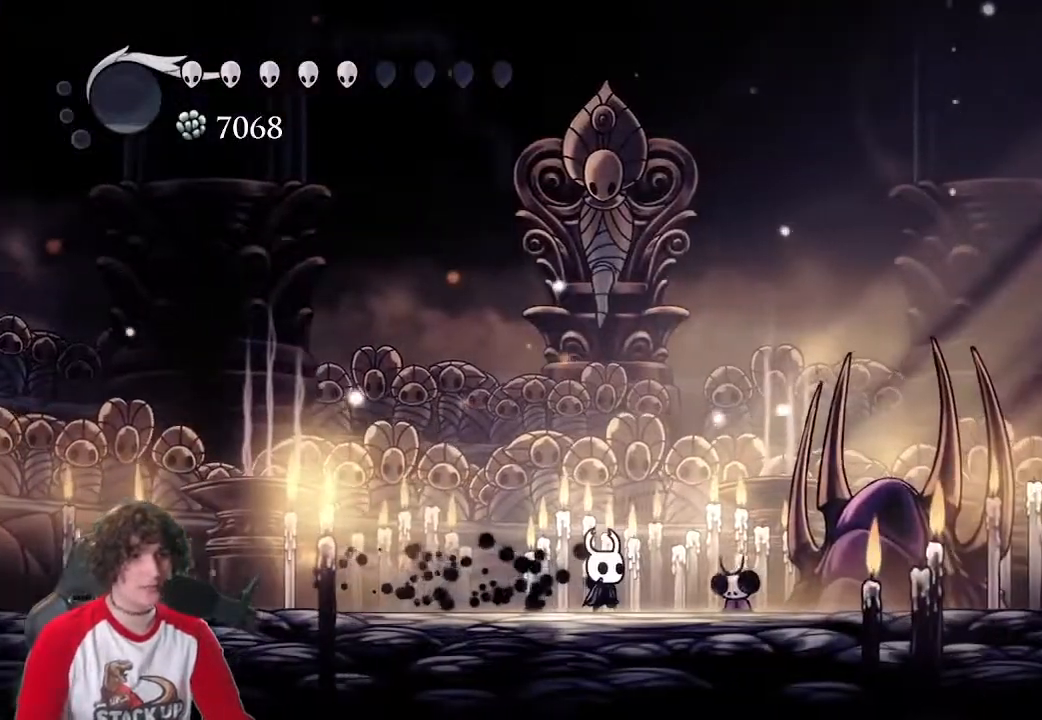
{"keys": ["d"], "events": [[67, "attack", "down"], [100, "a", "down"], [150, "attack", "up"], [333, "d", "down"], [383, "a", "up"]]}
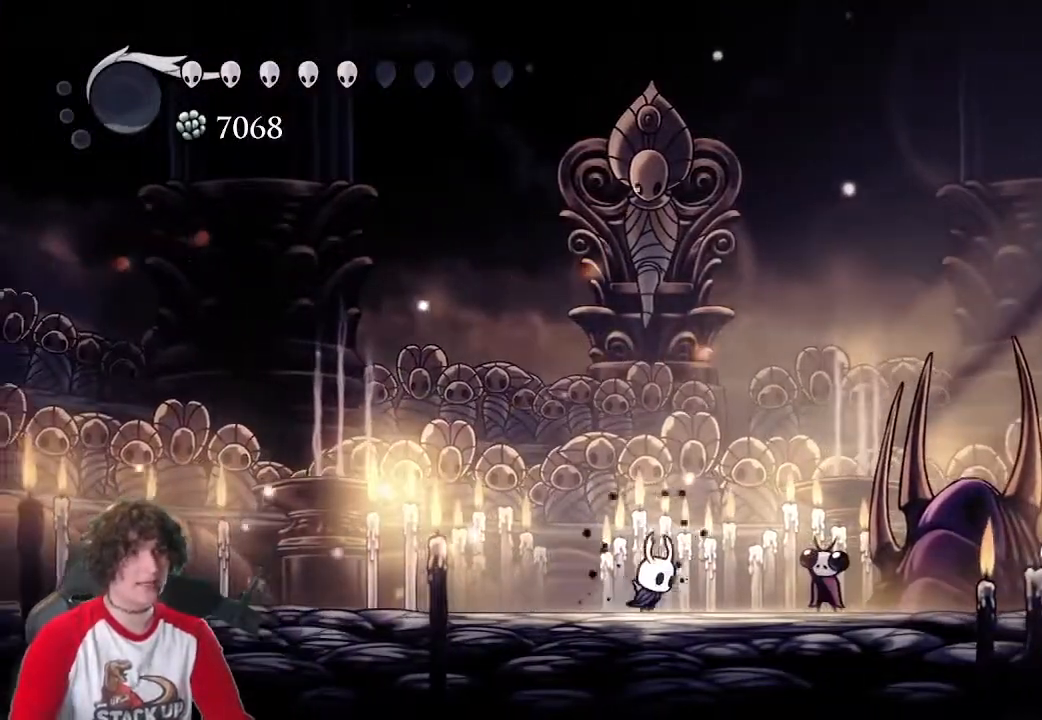
{"keys": [], "events": [[33, "d", "up"], [117, "dreamnail", "down"], [383, "dreamnail", "up"]]}
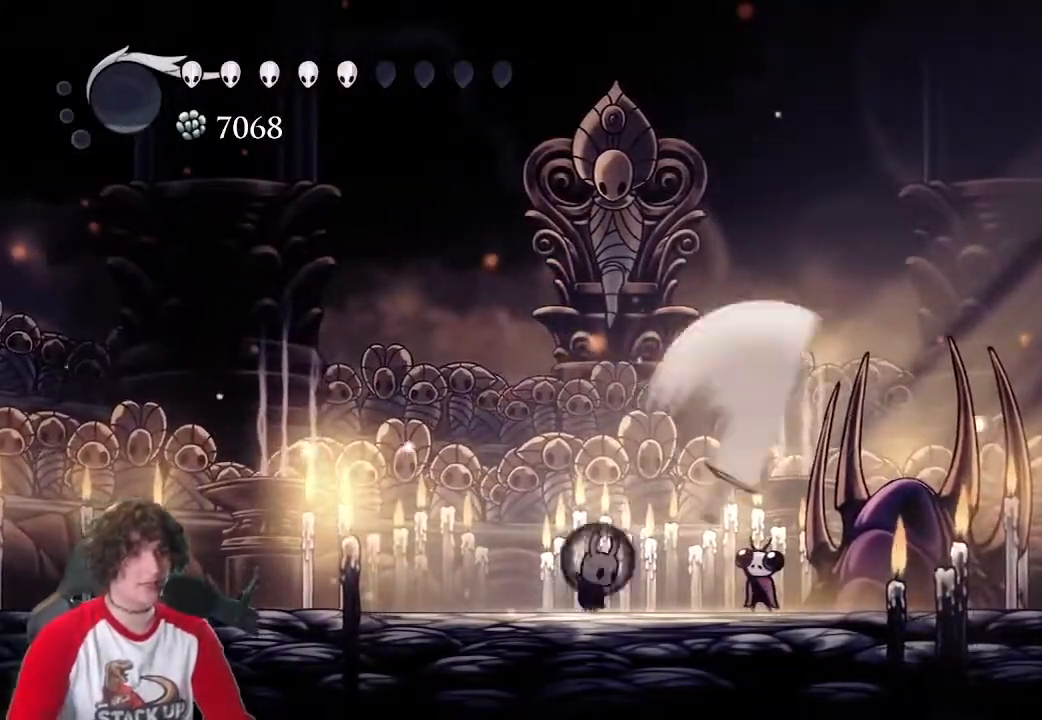
{"keys": ["d"], "events": [[117, "attack", "down"], [267, "attack", "up"], [317, "attack", "down"], [450, "attack", "up"], [450, "d", "down"]]}
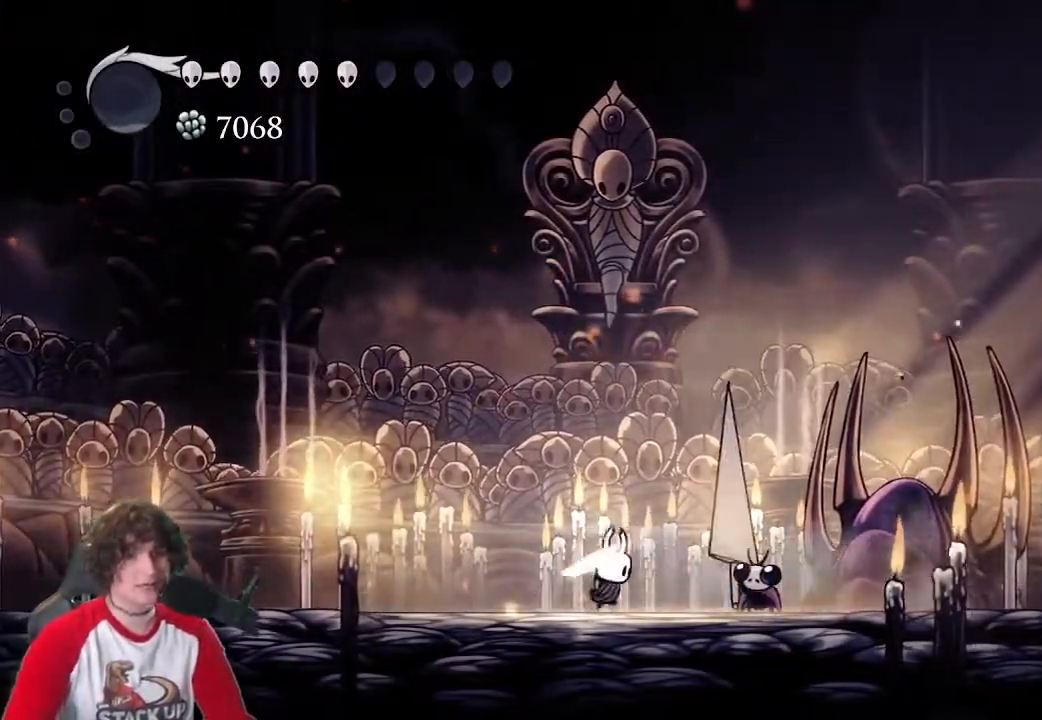
{"keys": ["a"], "events": [[50, "a", "down"], [133, "a", "up"], [183, "attack", "down"], [283, "a", "down"], [283, "d", "up"], [367, "attack", "up"]]}
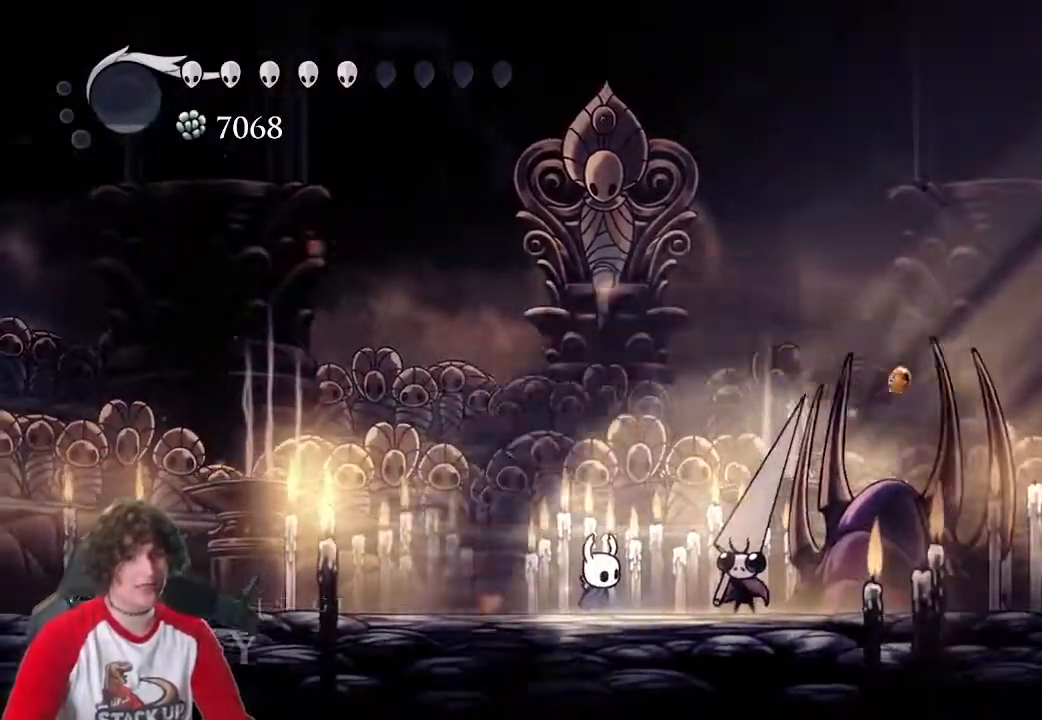
{"keys": [], "events": [[200, "a", "up"]]}
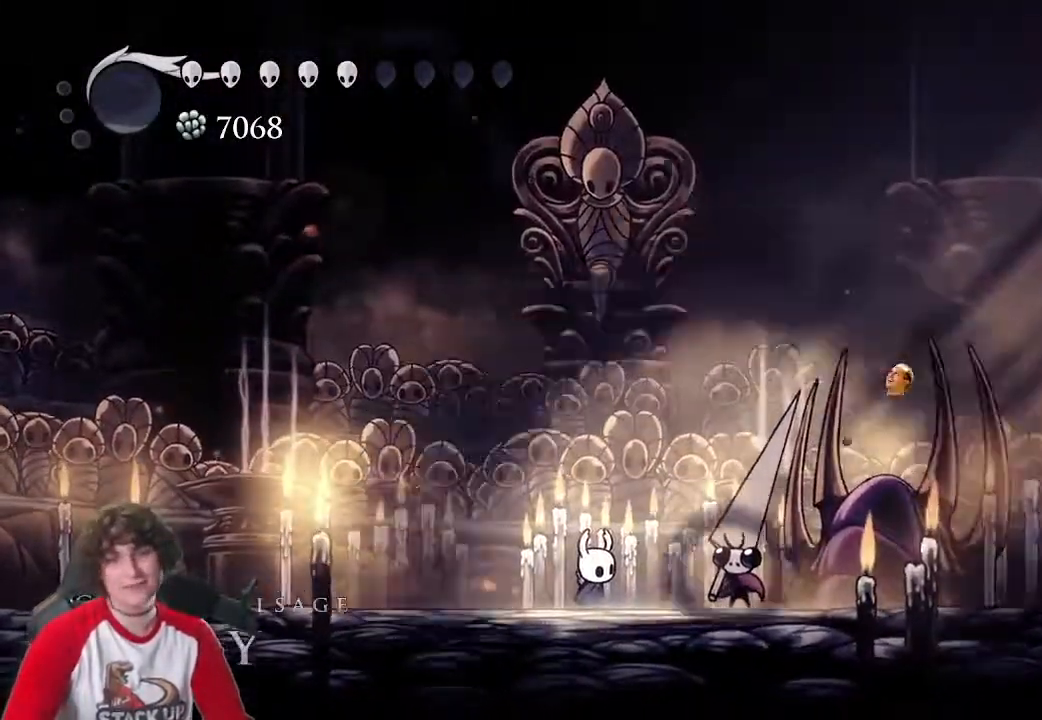
{"keys": ["attack", "d"], "events": [[450, "d", "down"], [500, "attack", "down"]]}
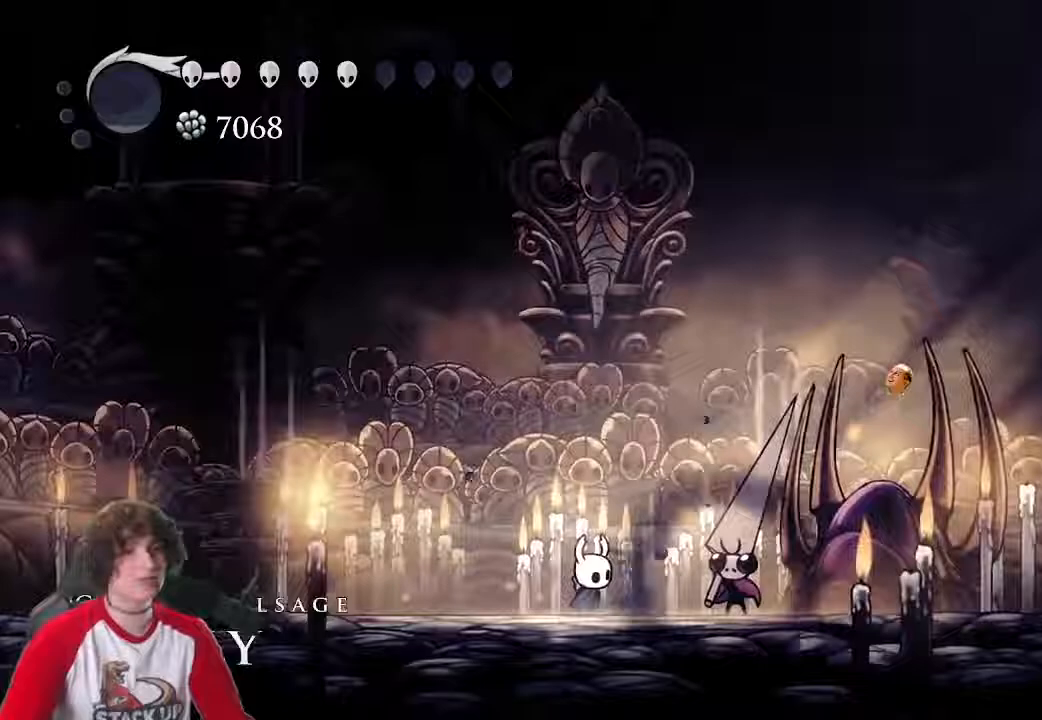
{"keys": [], "events": [[83, "attack", "up"], [83, "d", "up"], [183, "d", "down"], [367, "d", "up"]]}
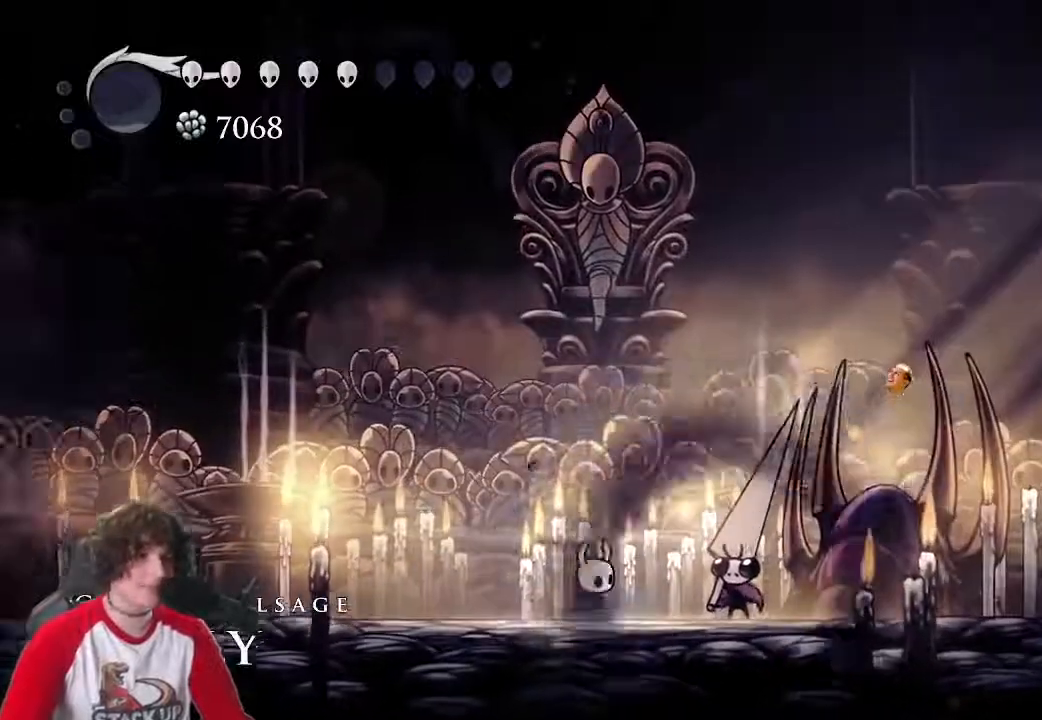
{"keys": ["a", "attack"], "events": [[383, "d", "down"], [433, "attack", "down"], [483, "a", "down"], [483, "d", "up"]]}
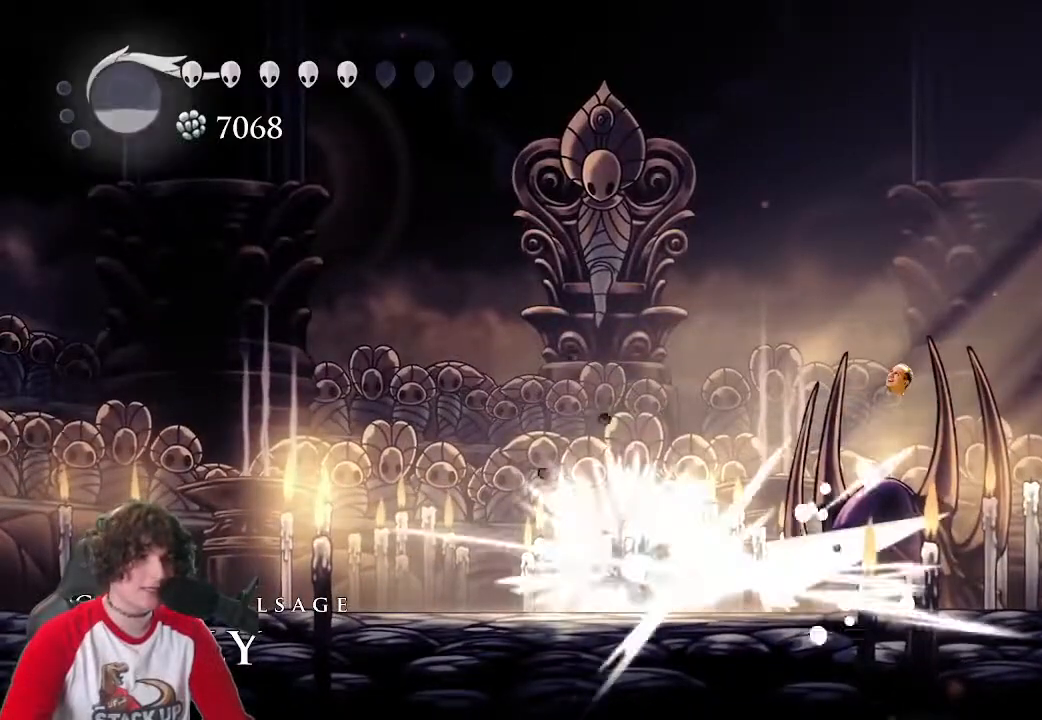
{"keys": ["a", "jump"], "events": [[117, "attack", "up"], [117, "jump", "down"]]}
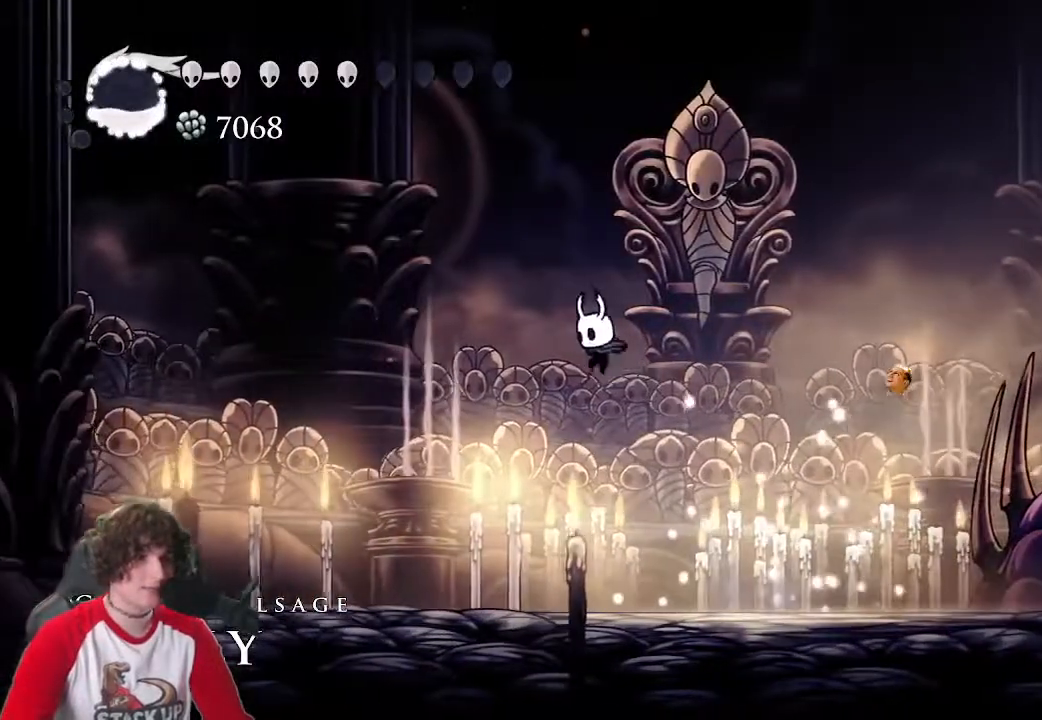
{"keys": ["a"], "events": [[50, "jump", "up"], [83, "d", "down"], [133, "a", "up"], [233, "a", "down"], [283, "d", "up"]]}
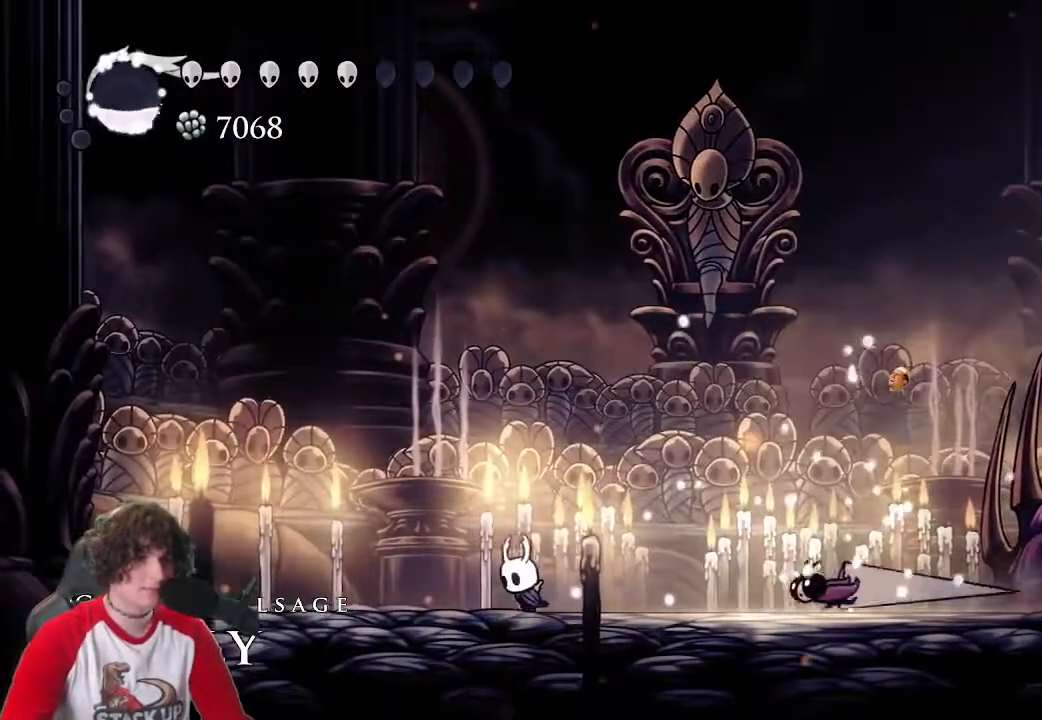
{"keys": ["a"], "events": []}
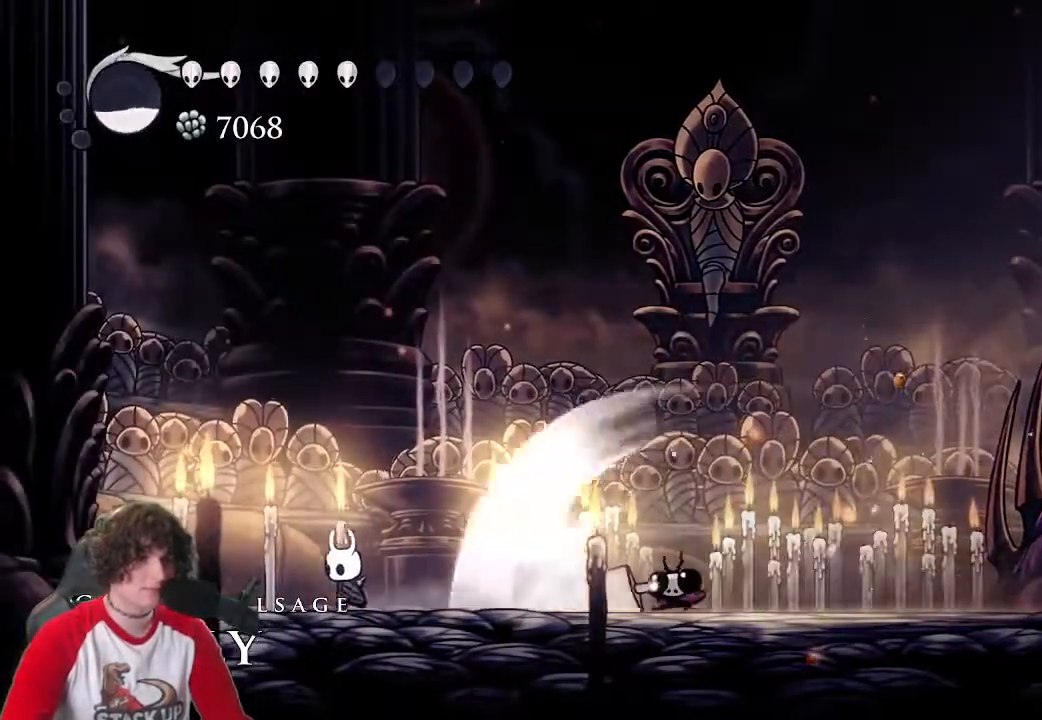
{"keys": ["a"], "events": []}
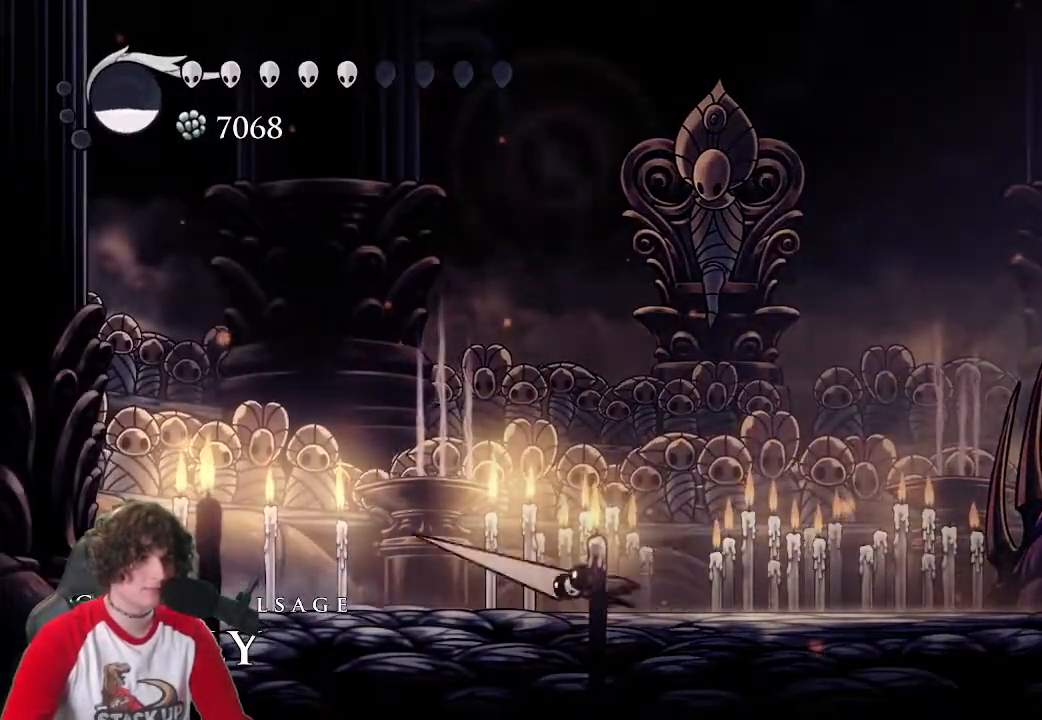
{"keys": ["d"], "events": [[183, "a", "up"], [233, "d", "down"]]}
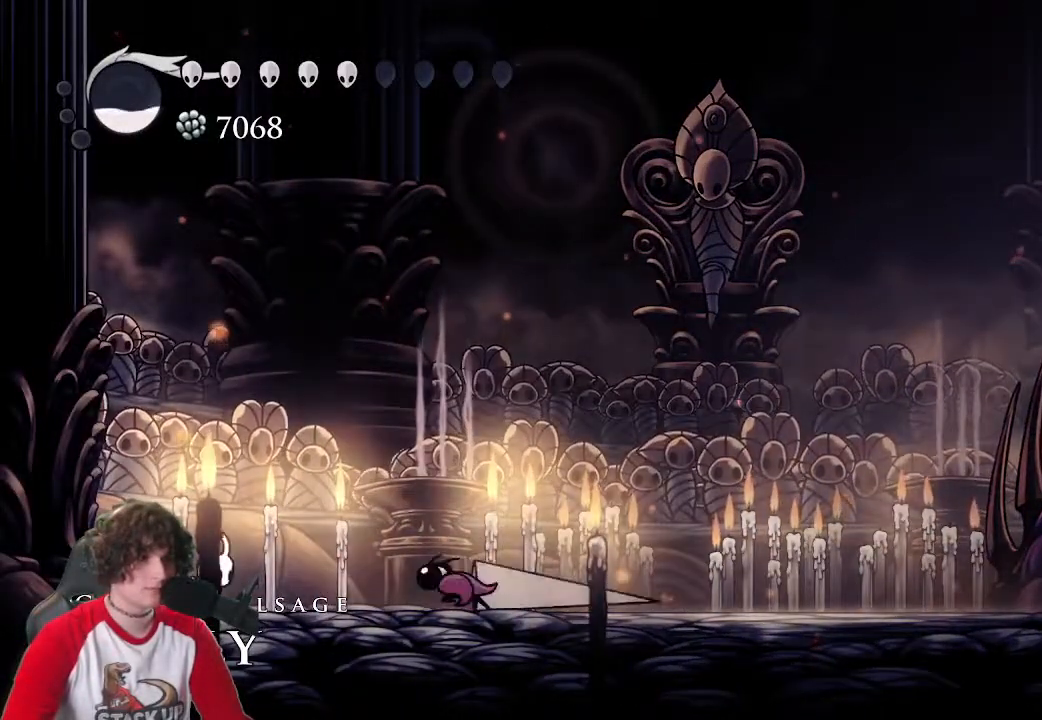
{"keys": ["a"], "events": [[67, "dash", "down"], [200, "dash", "up"], [333, "a", "down"], [333, "d", "up"]]}
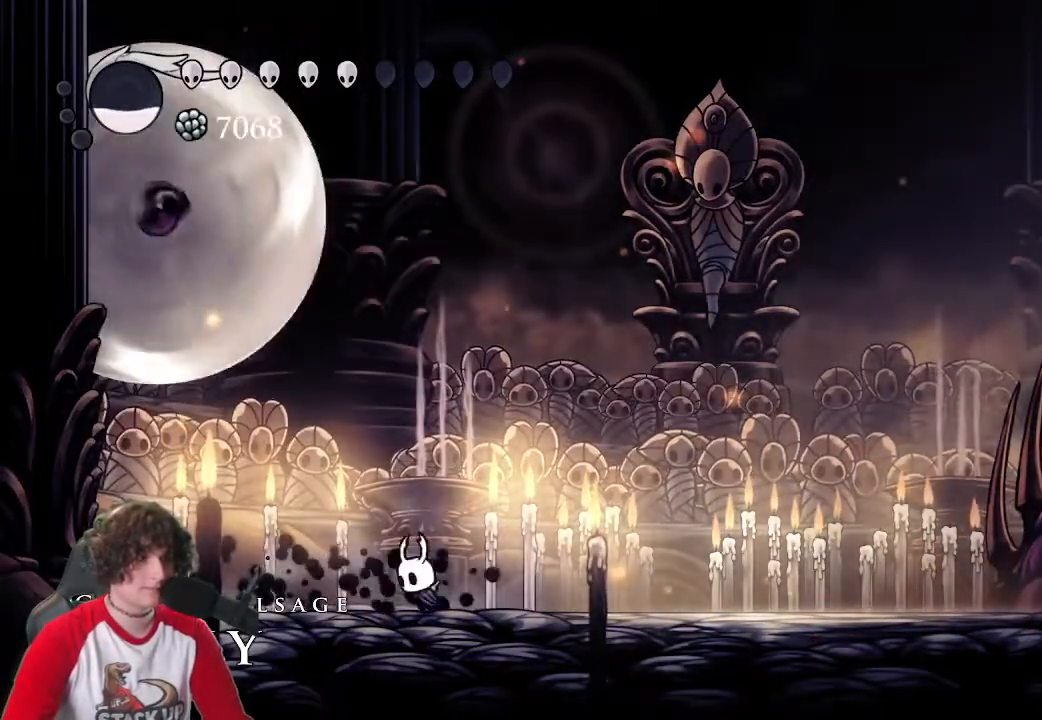
{"keys": ["a", "attack"], "events": [[450, "attack", "down"]]}
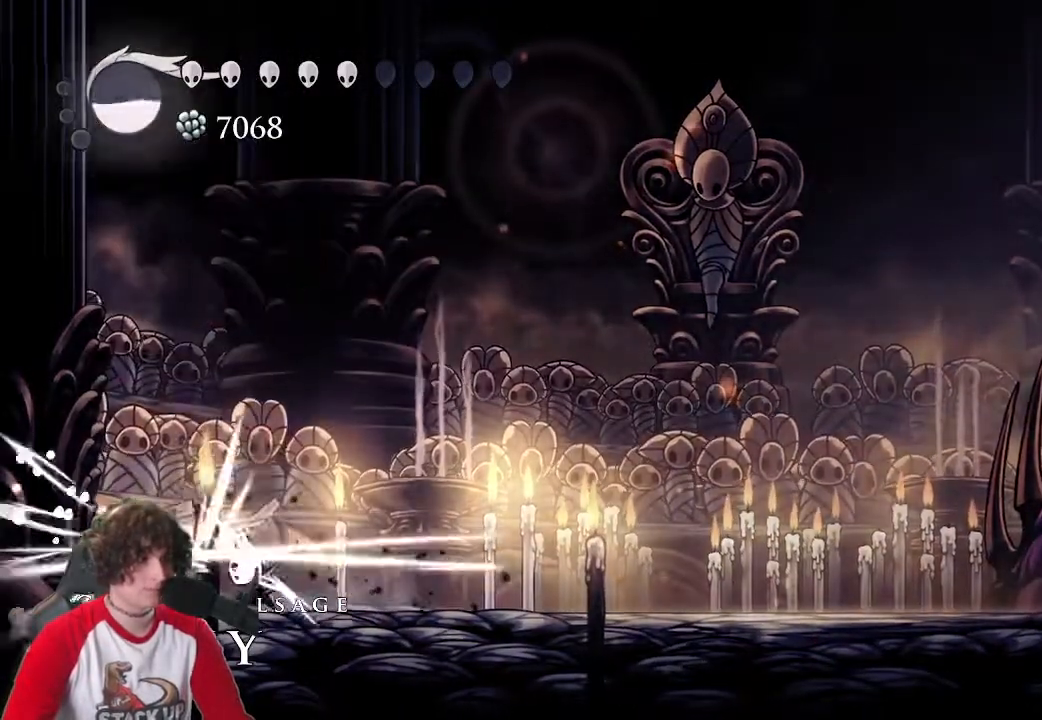
{"keys": ["d", "jump"], "events": [[50, "attack", "up"], [183, "attack", "down"], [317, "attack", "up"], [317, "d", "down"], [367, "a", "up"], [367, "jump", "down"]]}
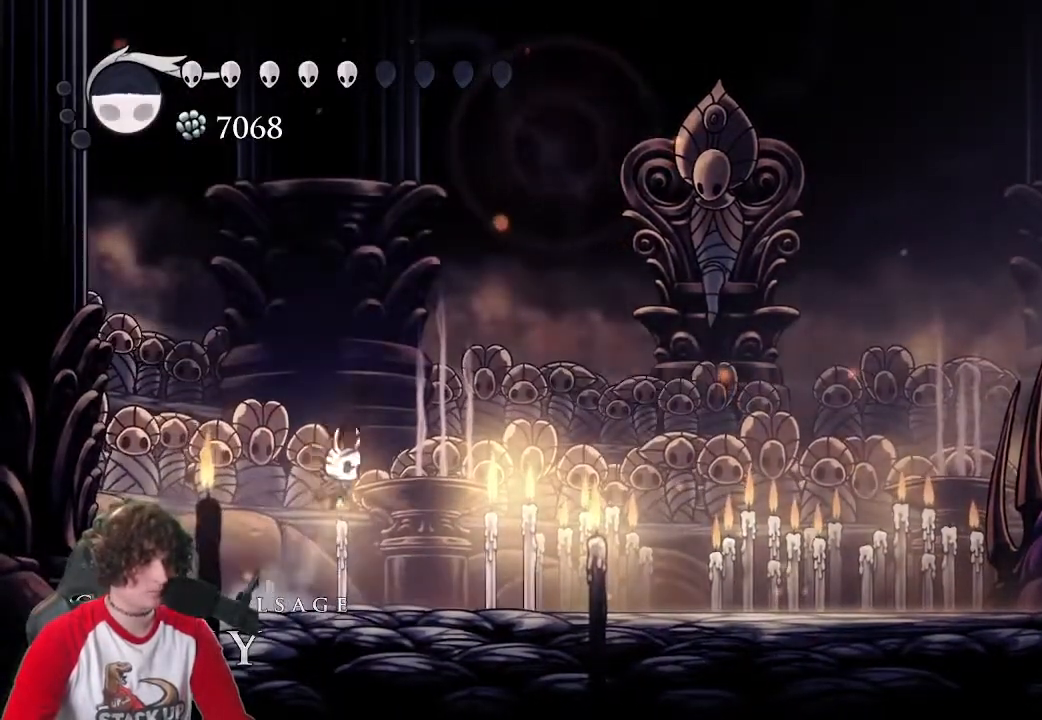
{"keys": ["d", "jump"], "events": [[300, "jump", "up"], [333, "jump", "down"]]}
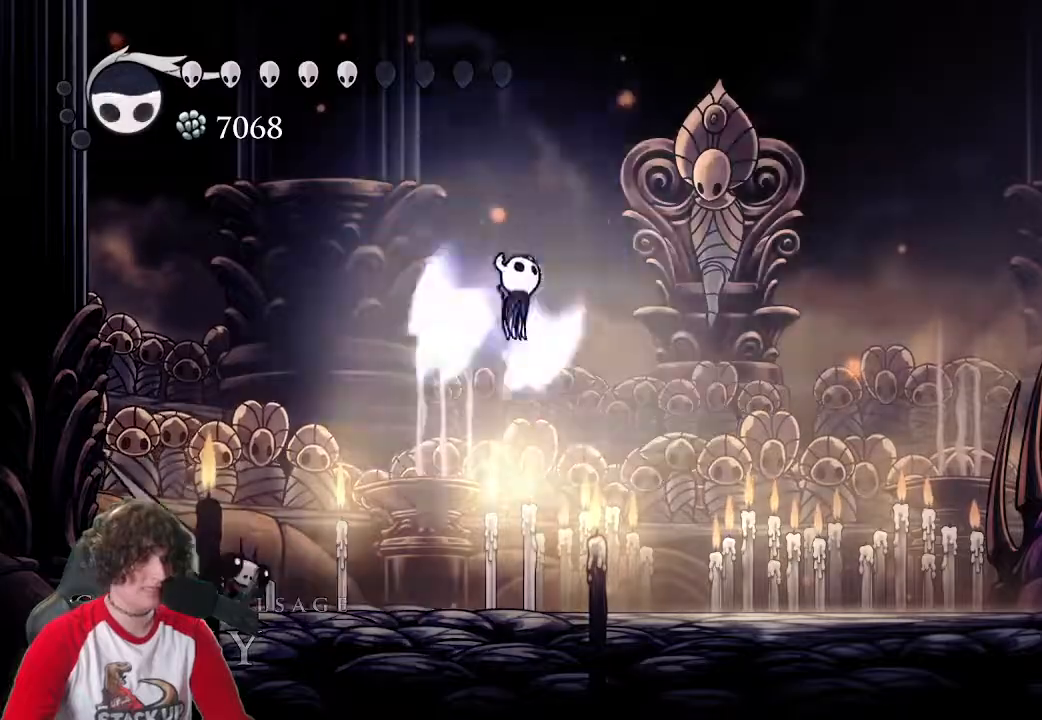
{"keys": ["d"], "events": [[267, "jump", "up"]]}
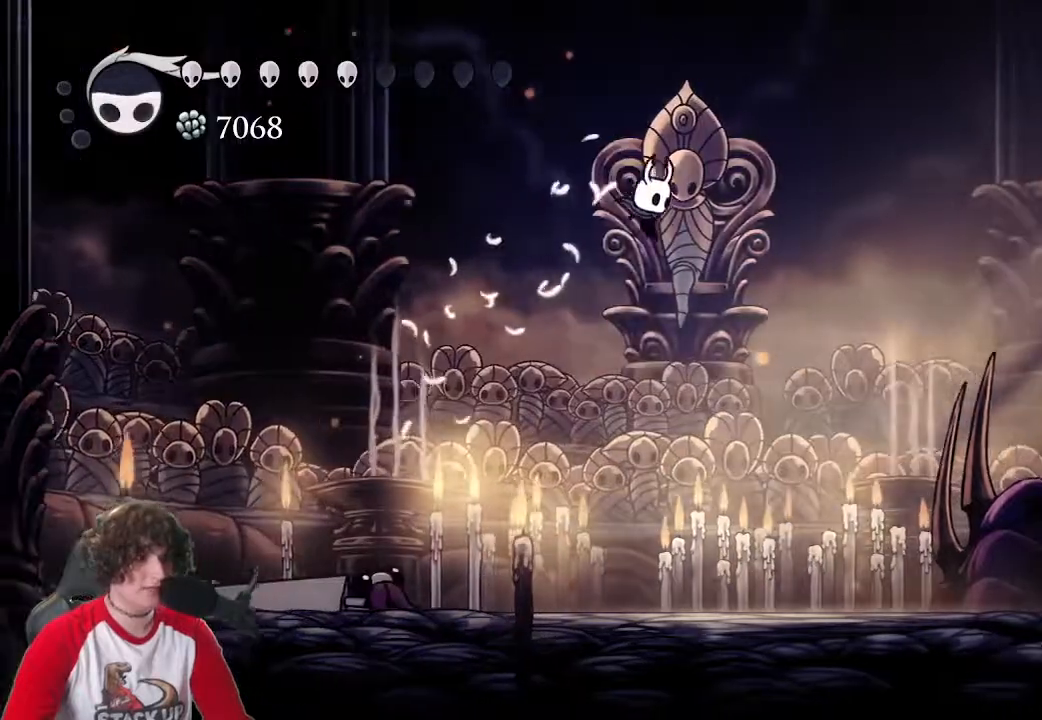
{"keys": ["a"], "events": [[133, "a", "down"], [133, "d", "up"], [233, "dash", "down"], [367, "dash", "up"]]}
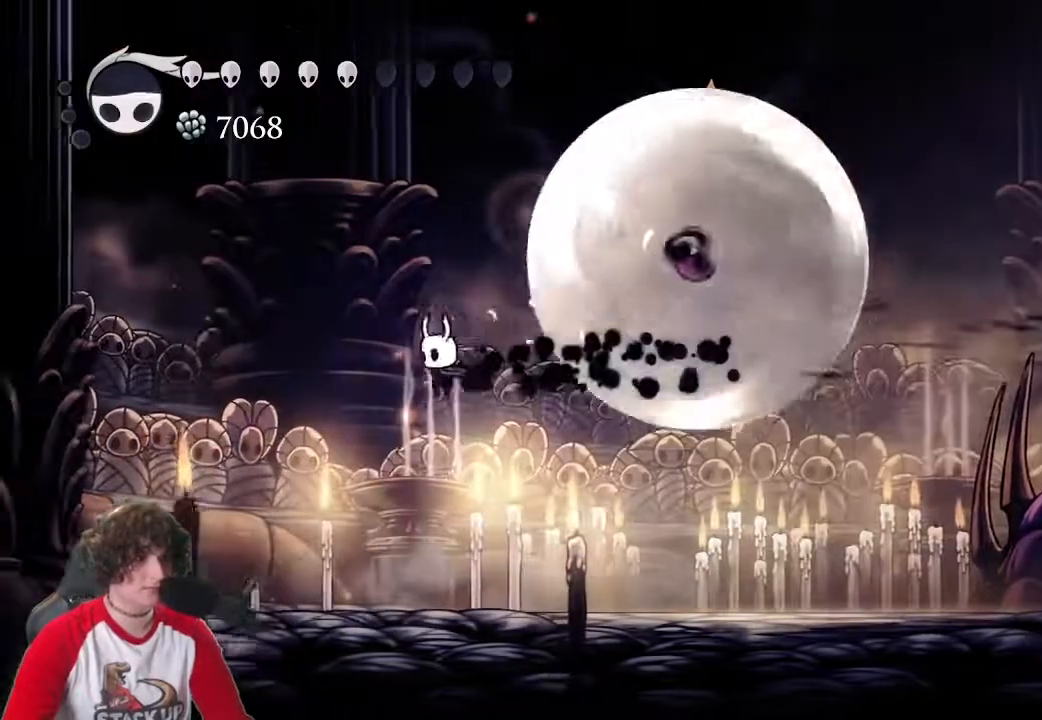
{"keys": ["d"], "events": [[17, "a", "up"], [17, "d", "down"]]}
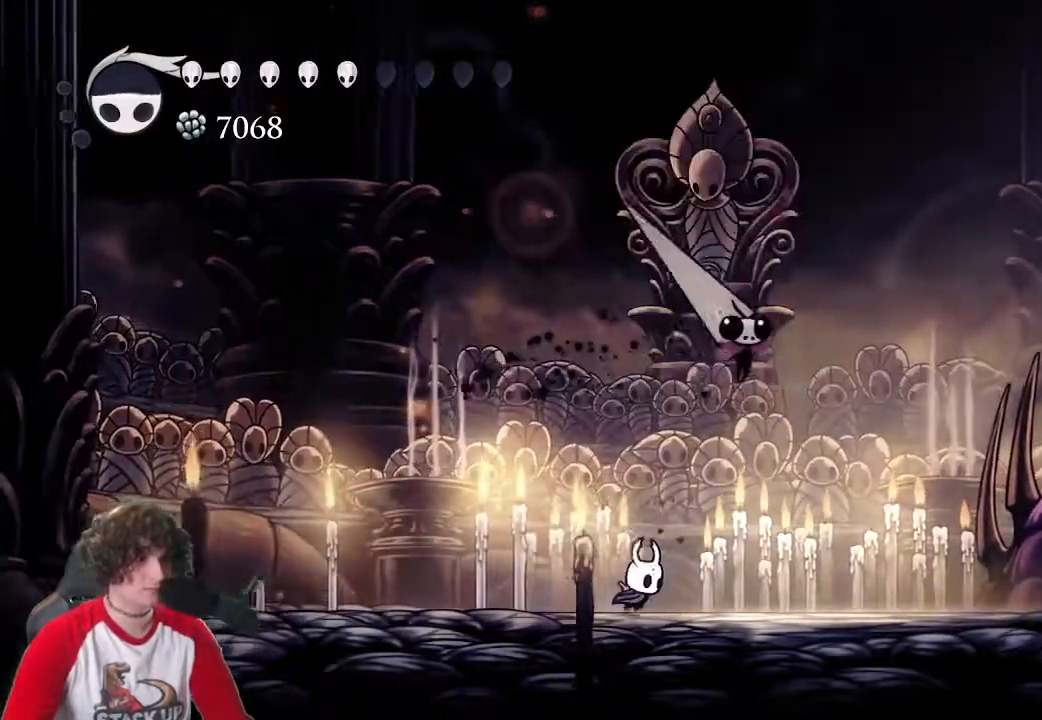
{"keys": ["d"], "events": [[67, "attack", "down"], [167, "attack", "up"], [300, "attack", "down"], [400, "attack", "up"]]}
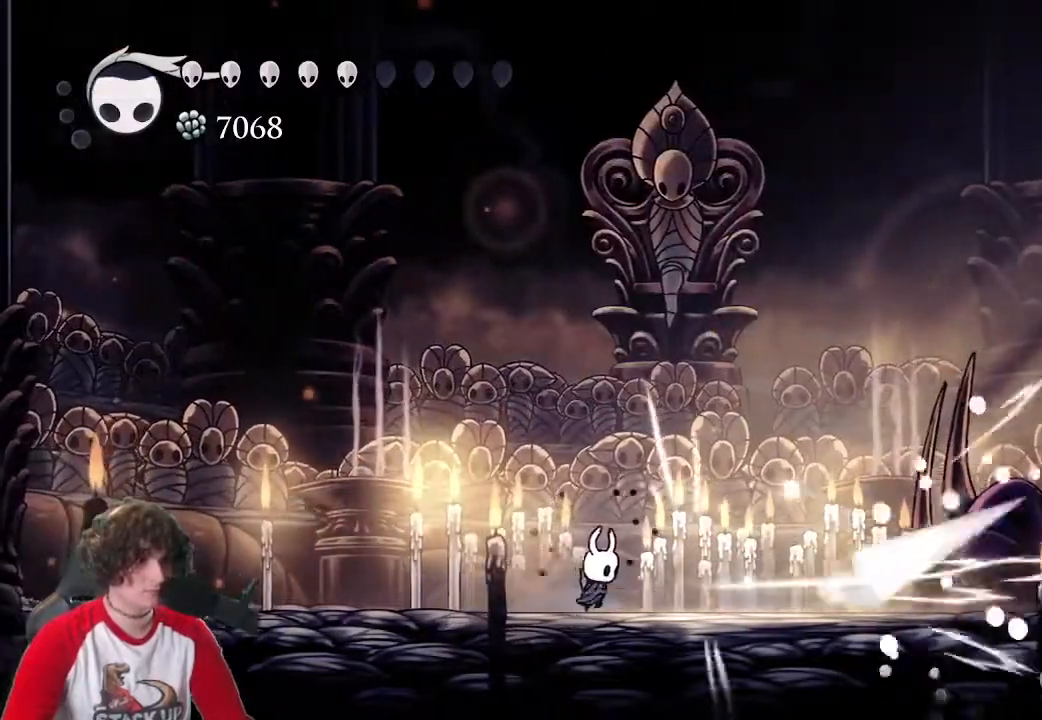
{"keys": ["a", "jump"], "events": [[50, "a", "down"], [50, "attack", "down"], [133, "attack", "up"], [133, "d", "up"], [233, "jump", "down"]]}
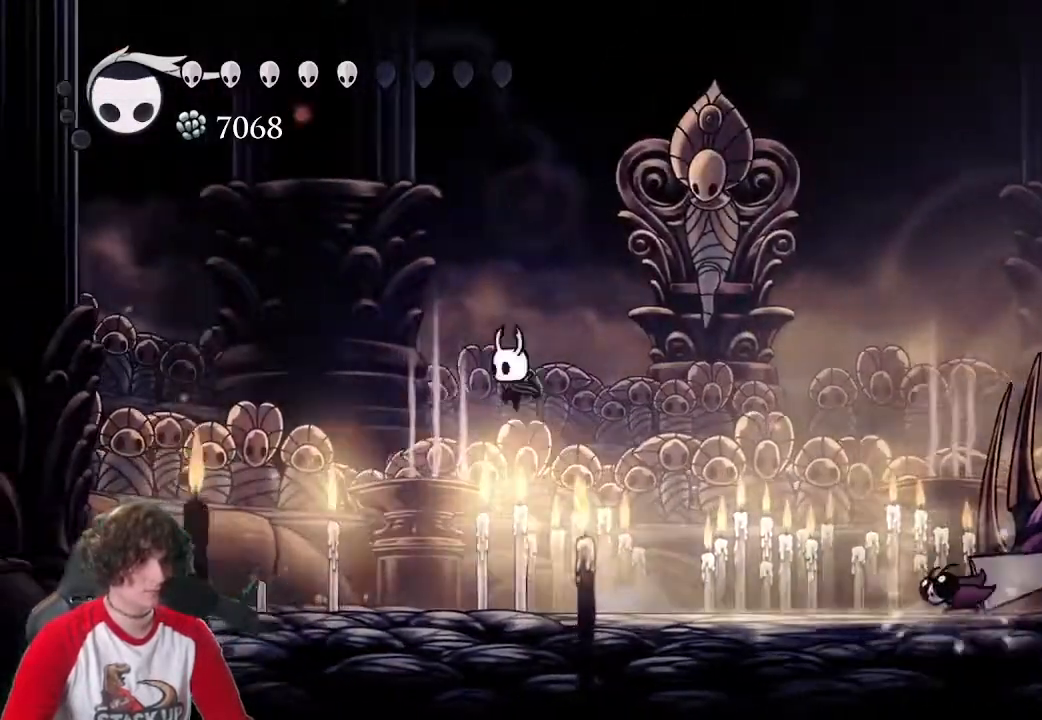
{"keys": ["d"]}